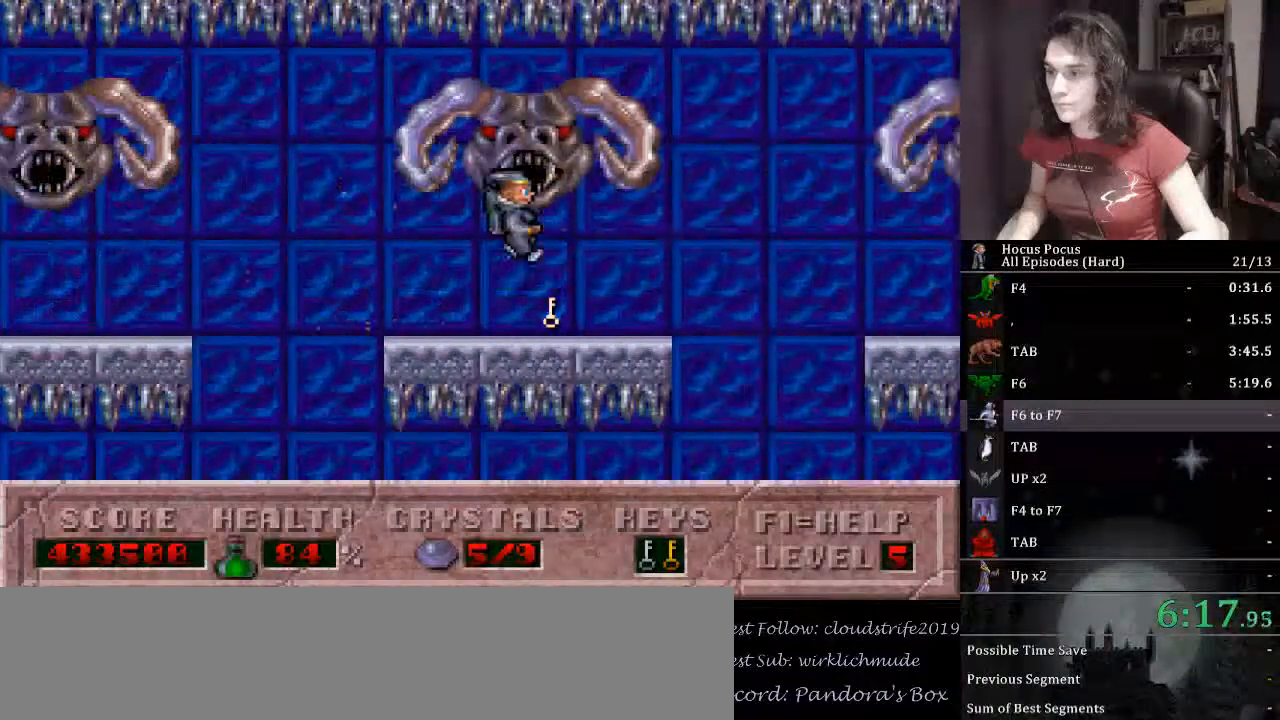
Gameplay with keyboard; each line is a JSON object with the keys held at the frame after it. "events" lists presses ("down") and releases ("up") of ".", "/", "0", "1", "2", "3", "4", "5", "6", "7", "8", "9", "a", "alt_l", "alt_r", "b", "backslash", "backspace", "c", "caps_lock", "comma", "ctrl_l", "ctrl_r", "d", "down", "e", "equals", "escape", "f", "f1", "f10", "f11", "f12", "f2", "f3", "f4", "f5", "f6", "f7", "f8", "f9", "g", "h", "i", "j", "k", "l", "lbracket", "left", "m", "minus", "n", "o", "p", "q", "quote", "r", "rbracket", "return", "right", "s", "semicolon", "shift_l", "shift_r", "space", "super_l", "super_r", "t", "tab", "tilde", "u", "up", "v", "w", "x", "y" and "z" between this image and that frame as [ms after this image, input, new state], when the widget could be followed in between. No other keys are recorded. Mouse input is not recorded.
{"keys": ["alt_l", "right"], "events": [[133, "ctrl_l", "down"], [167, "alt_l", "down"], [367, "ctrl_l", "up"]]}
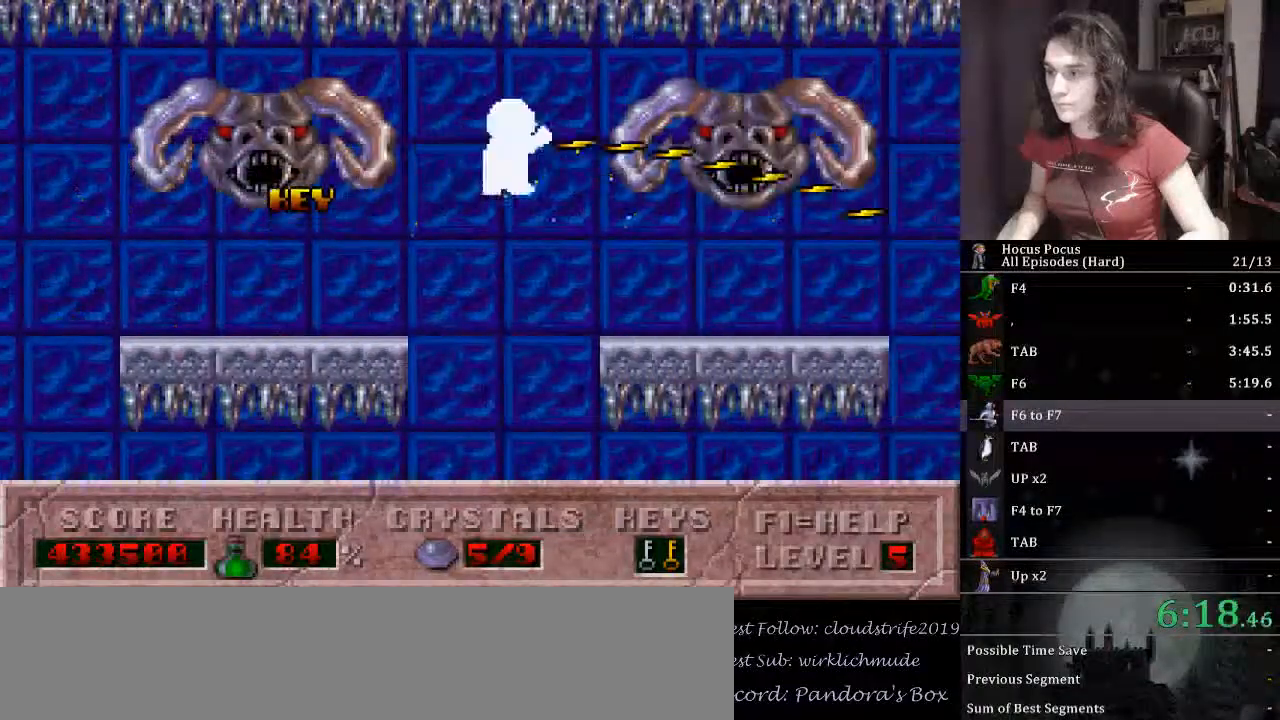
{"keys": [], "events": [[67, "alt_l", "up"], [433, "right", "up"]]}
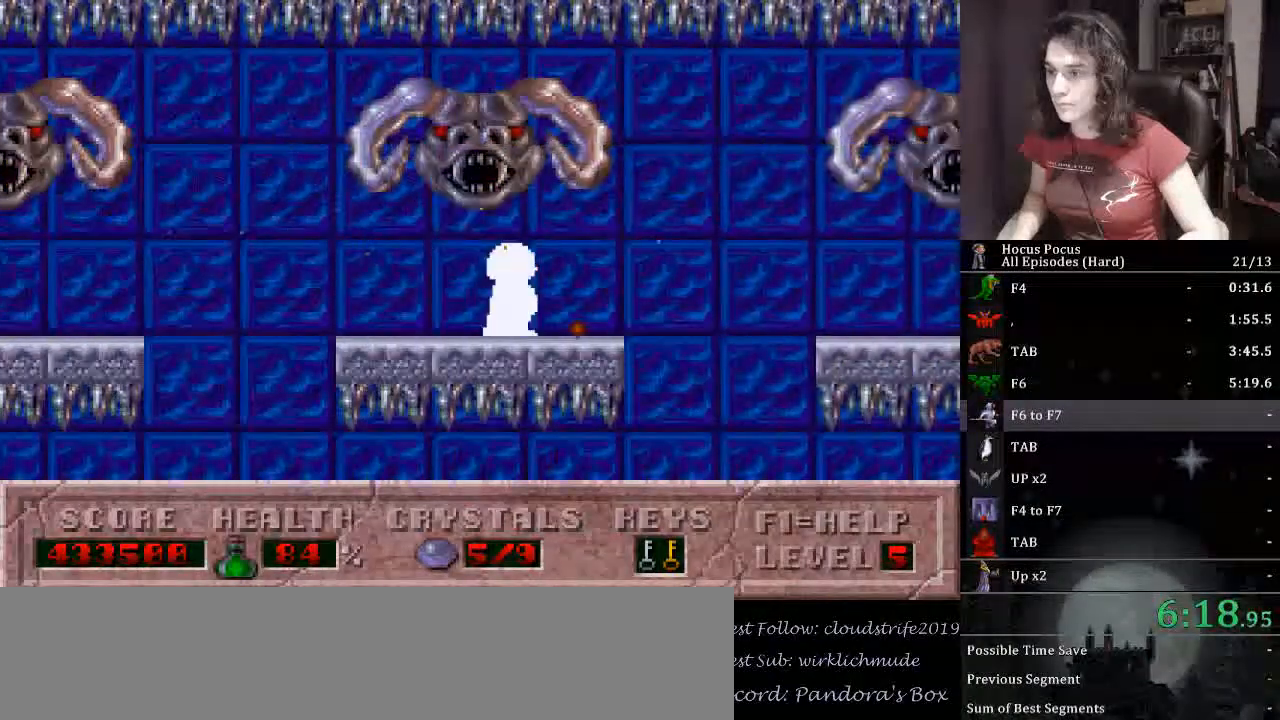
{"keys": ["alt_l"], "events": [[67, "alt_l", "down"], [67, "right", "down"], [167, "right", "up"]]}
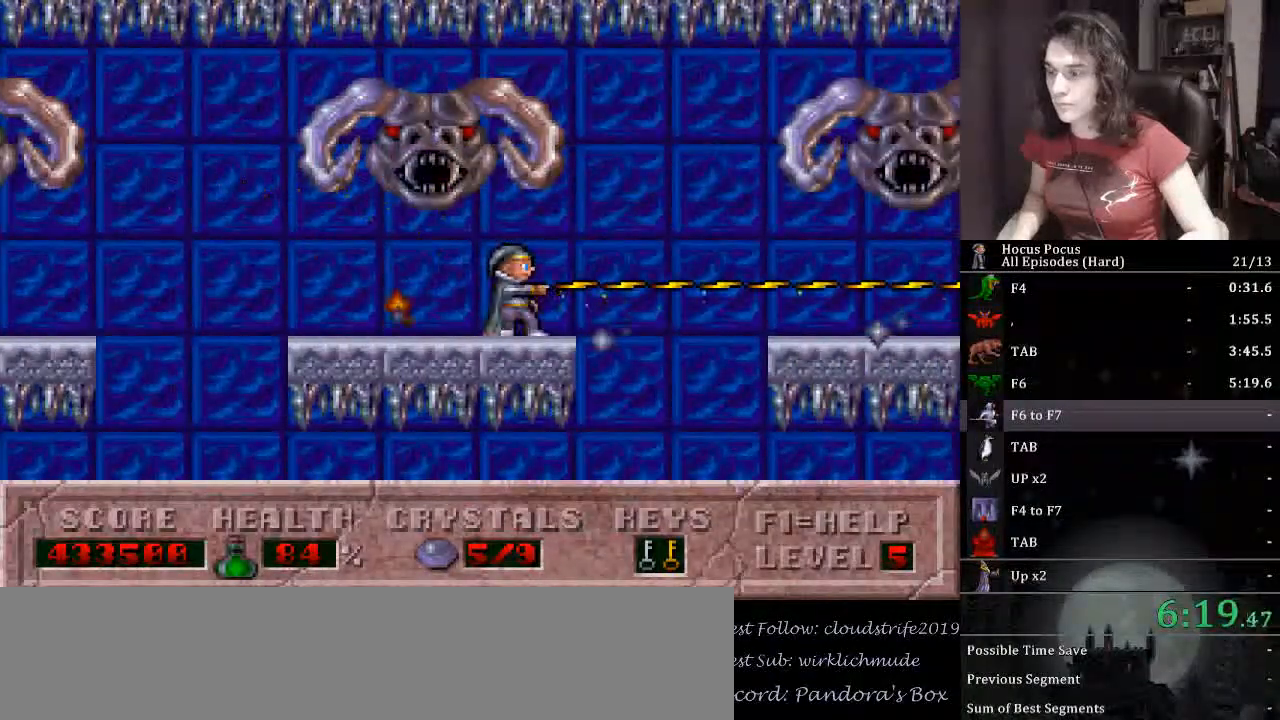
{"keys": ["alt_l", "right"], "events": [[167, "ctrl_l", "down"], [167, "right", "down"], [333, "ctrl_l", "up"]]}
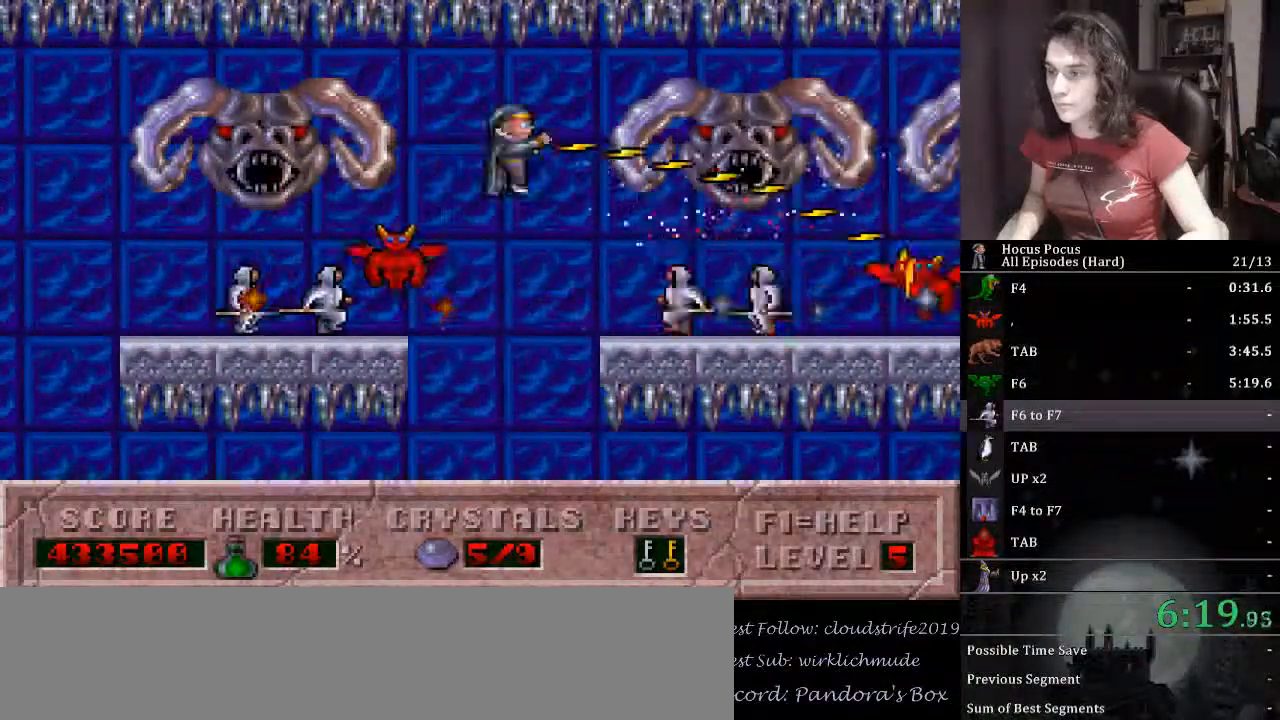
{"keys": ["alt_l", "right"], "events": []}
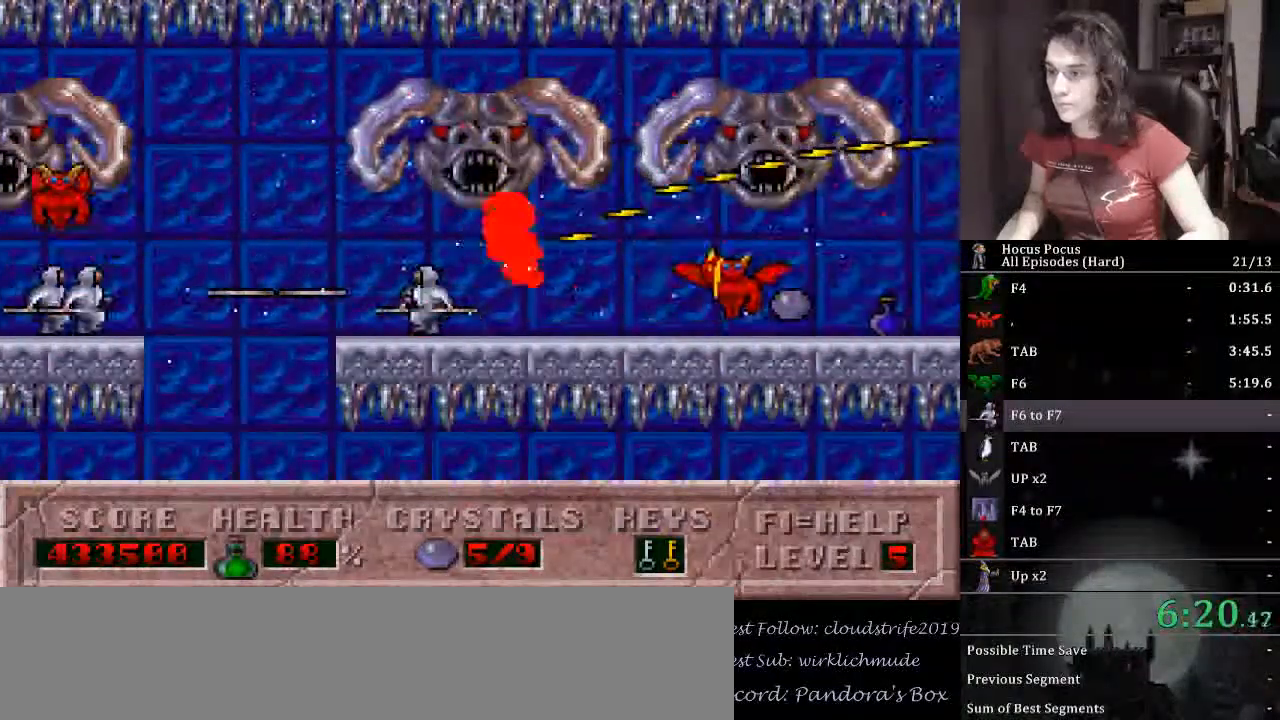
{"keys": ["alt_l", "left"], "events": [[333, "left", "down"], [333, "right", "up"]]}
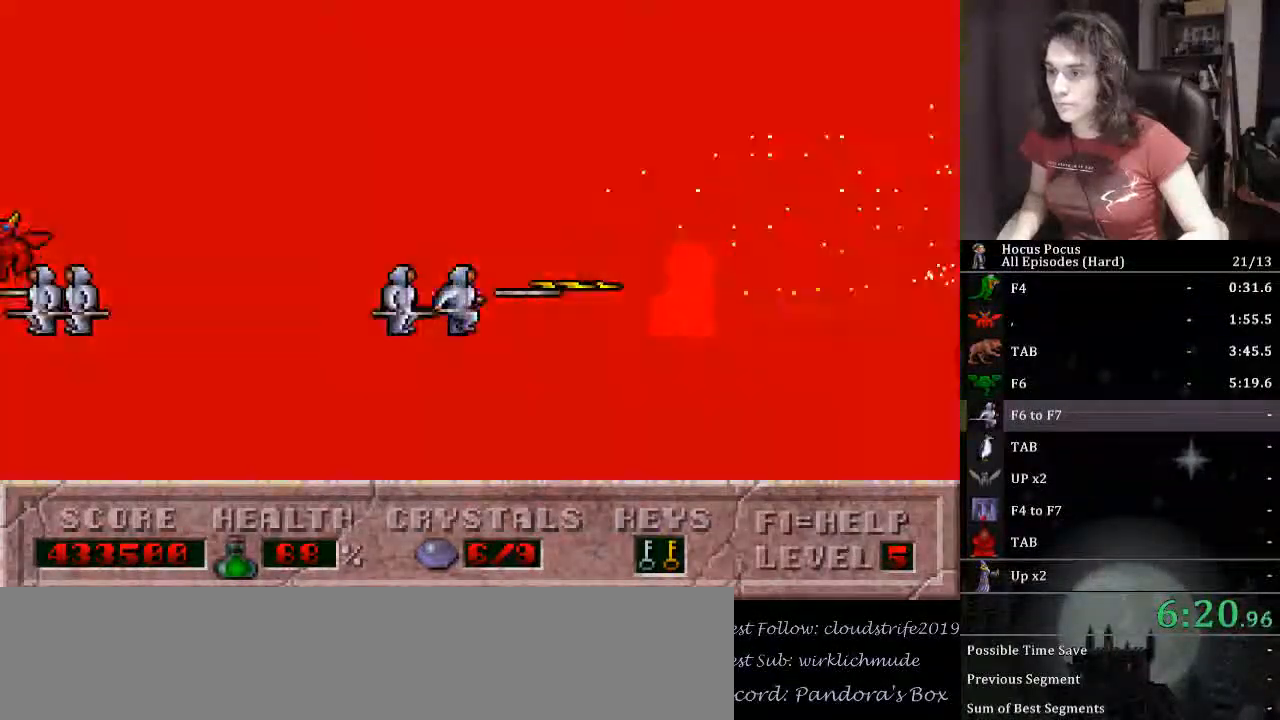
{"keys": ["alt_l", "left"], "events": [[33, "ctrl_l", "down"], [133, "left", "up"], [233, "ctrl_l", "up"], [233, "right", "down"], [400, "left", "down"], [400, "right", "up"]]}
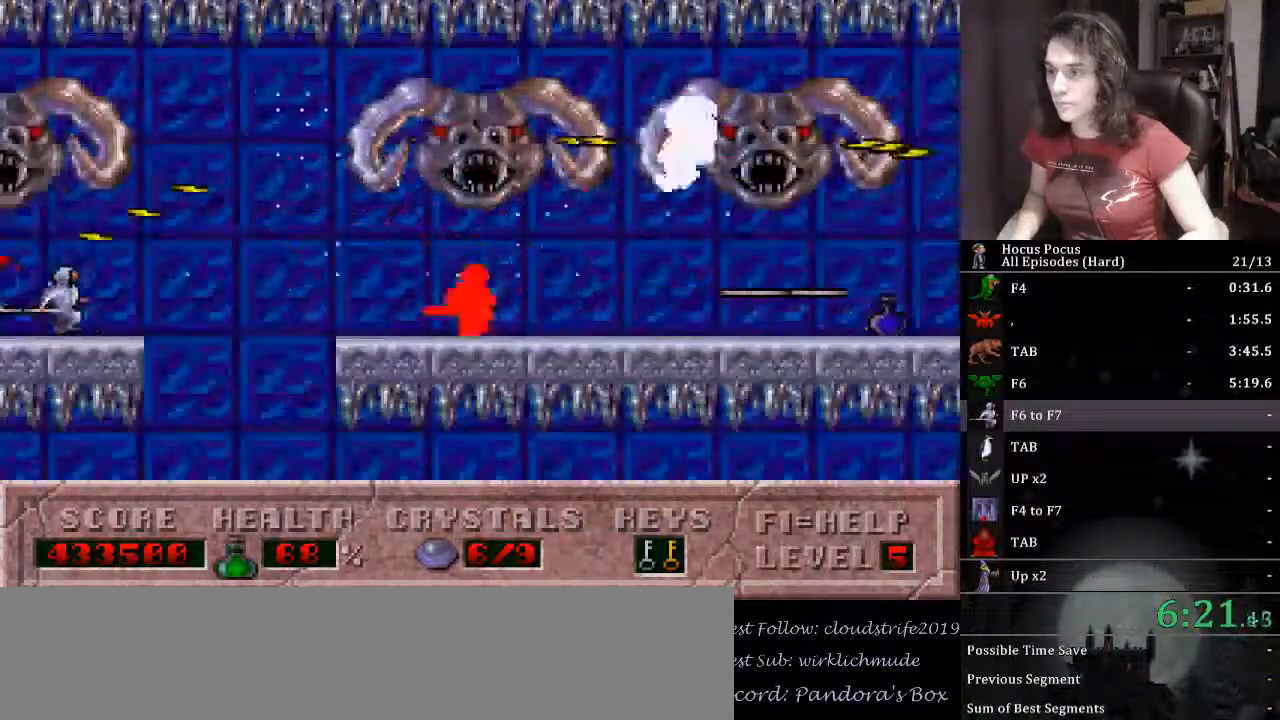
{"keys": ["alt_l", "left"], "events": [[100, "left", "up"], [333, "right", "down"], [467, "left", "down"], [467, "right", "up"]]}
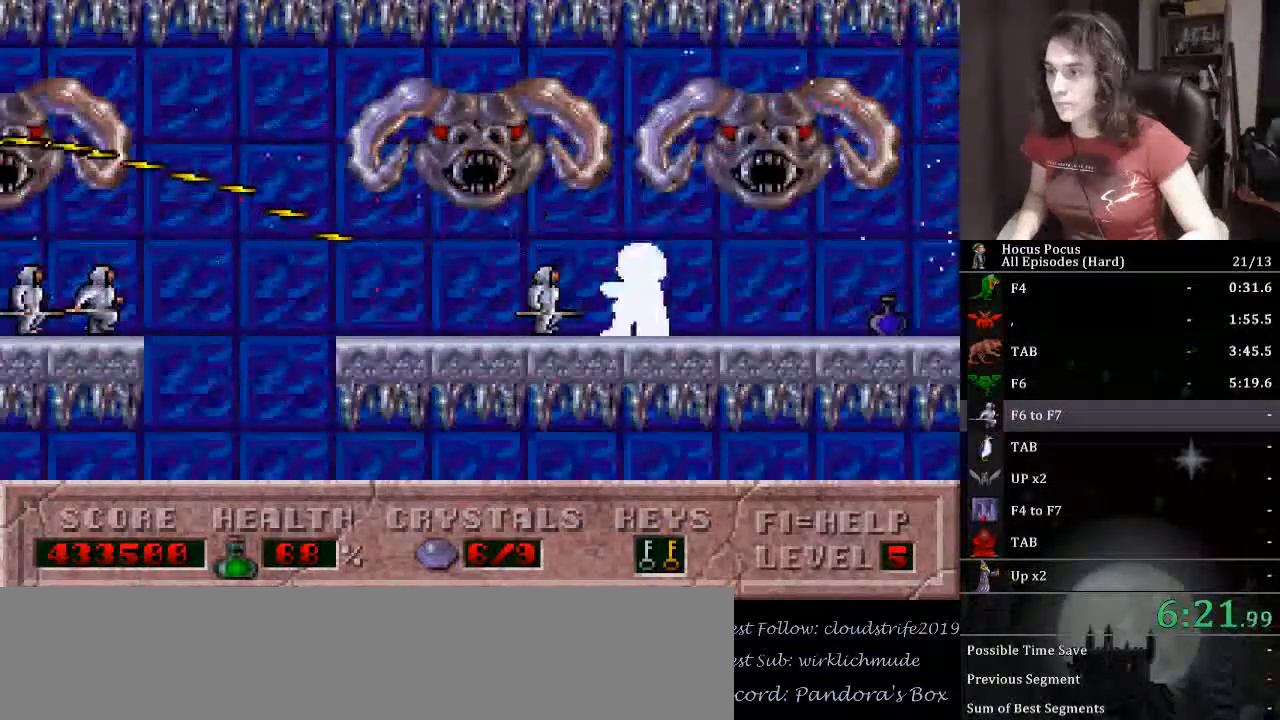
{"keys": ["alt_l"], "events": [[100, "left", "up"]]}
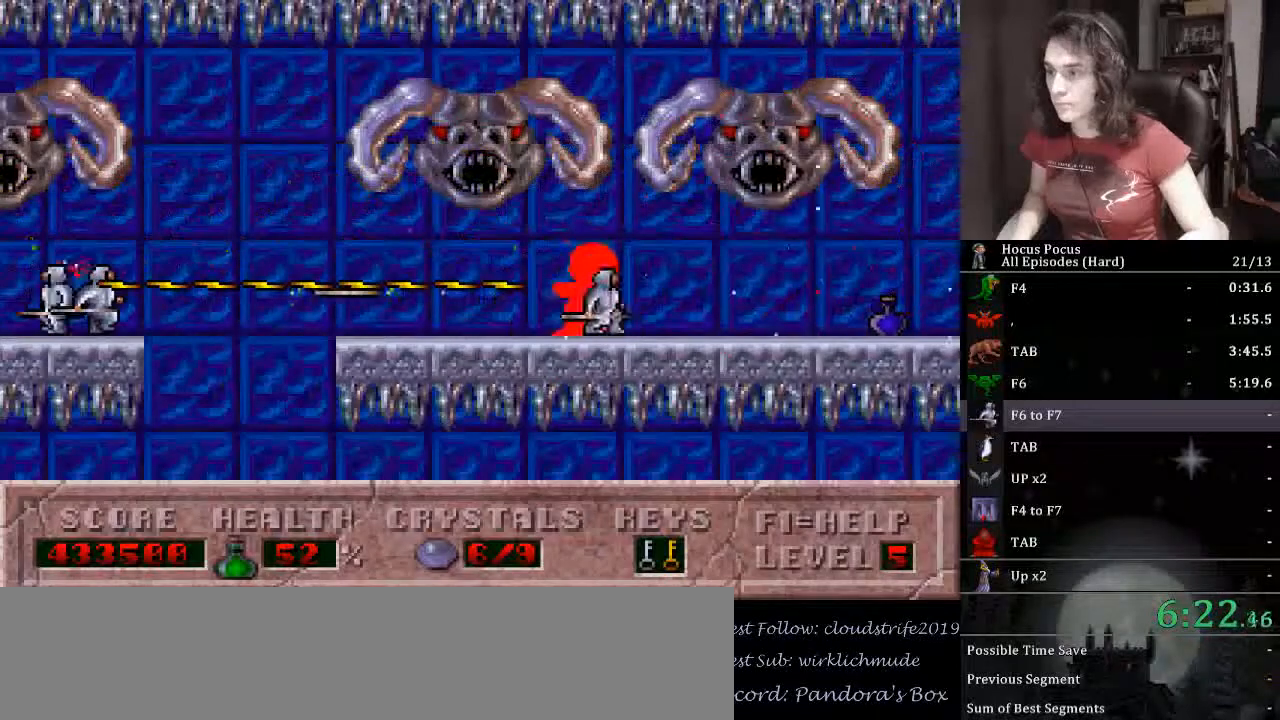
{"keys": ["alt_l"], "events": [[67, "left", "down"], [367, "left", "up"]]}
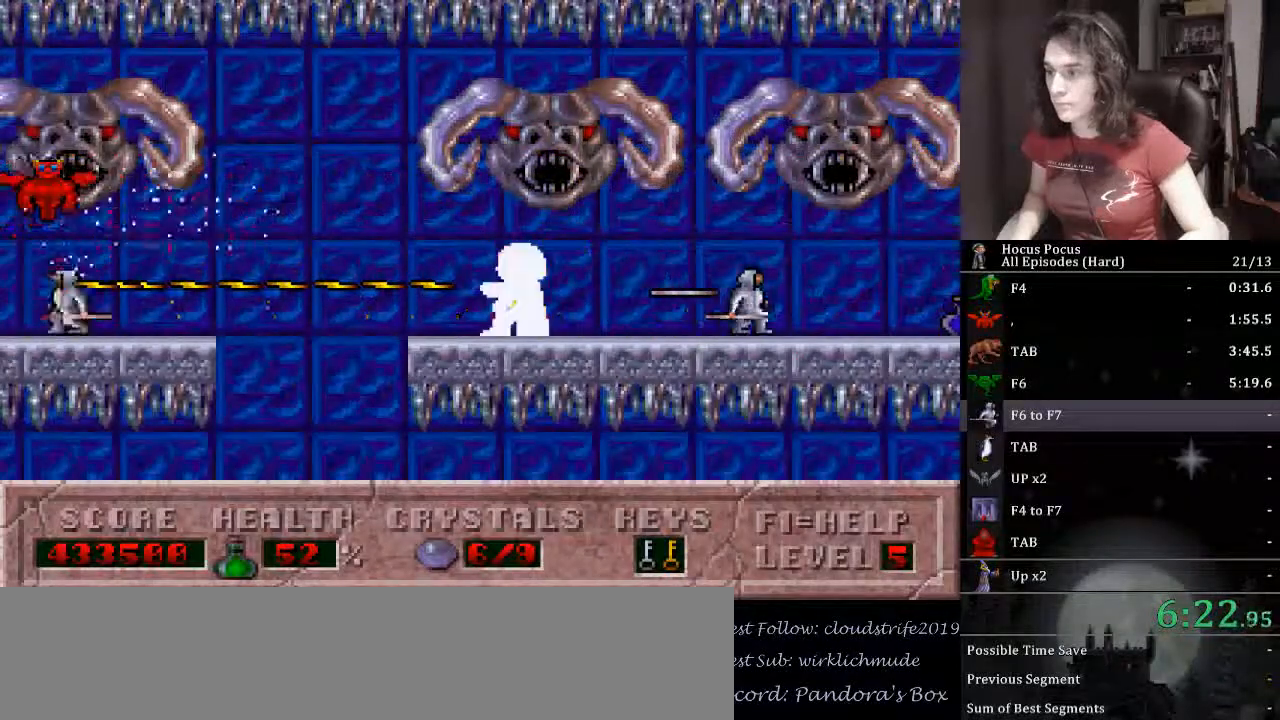
{"keys": ["alt_l", "ctrl_l", "left"], "events": [[200, "left", "down"], [233, "ctrl_l", "down"]]}
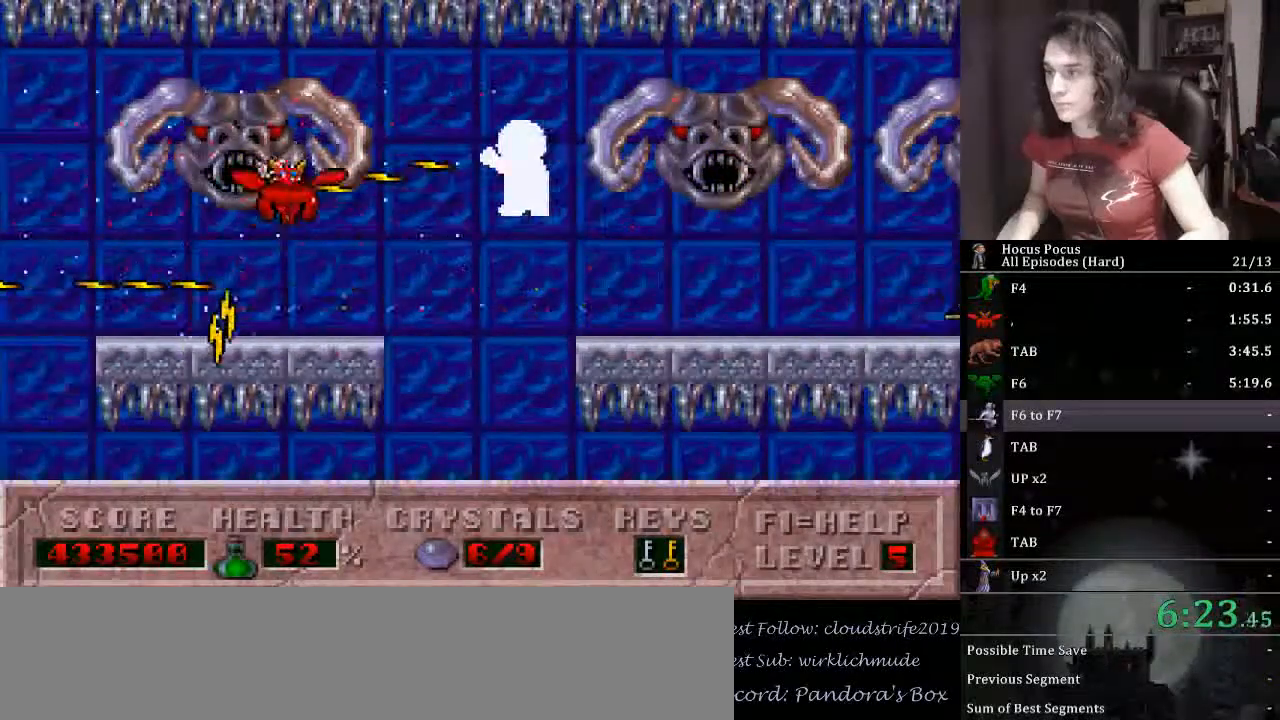
{"keys": ["alt_l", "left"], "events": [[67, "ctrl_l", "up"], [300, "left", "up"], [400, "left", "down"]]}
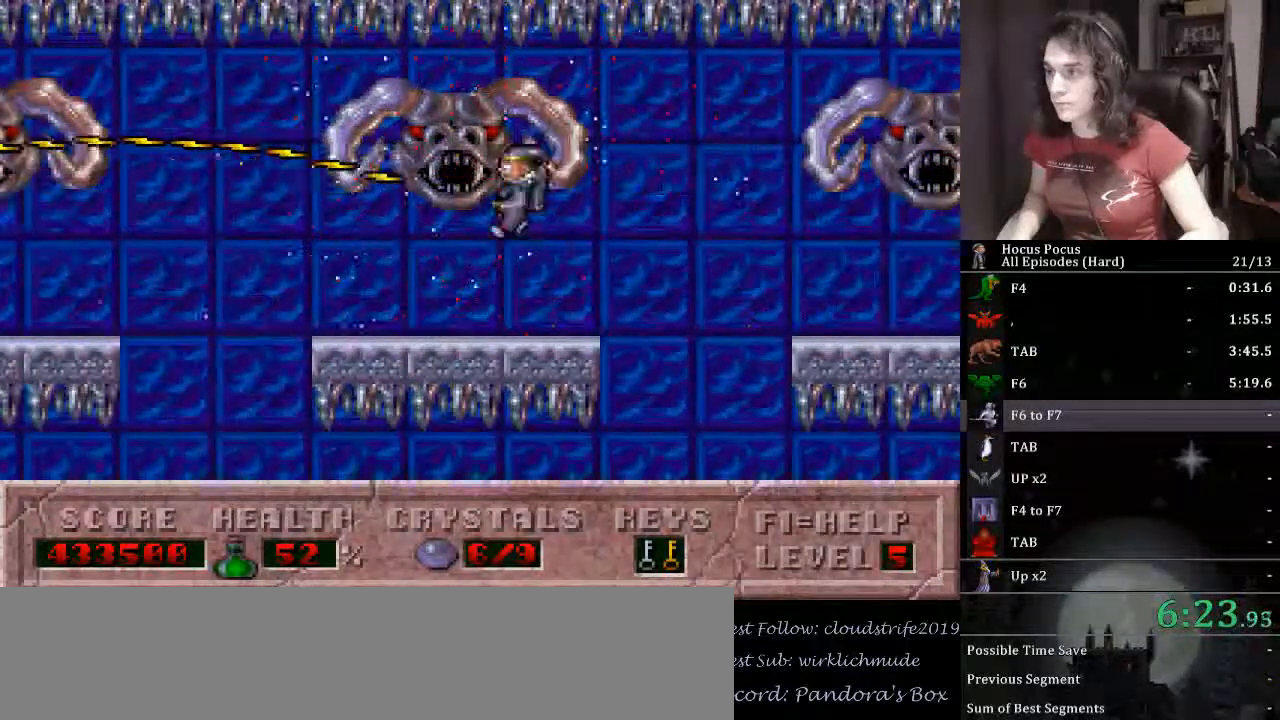
{"keys": ["left"], "events": [[67, "ctrl_l", "down"], [300, "ctrl_l", "up"], [367, "alt_l", "up"]]}
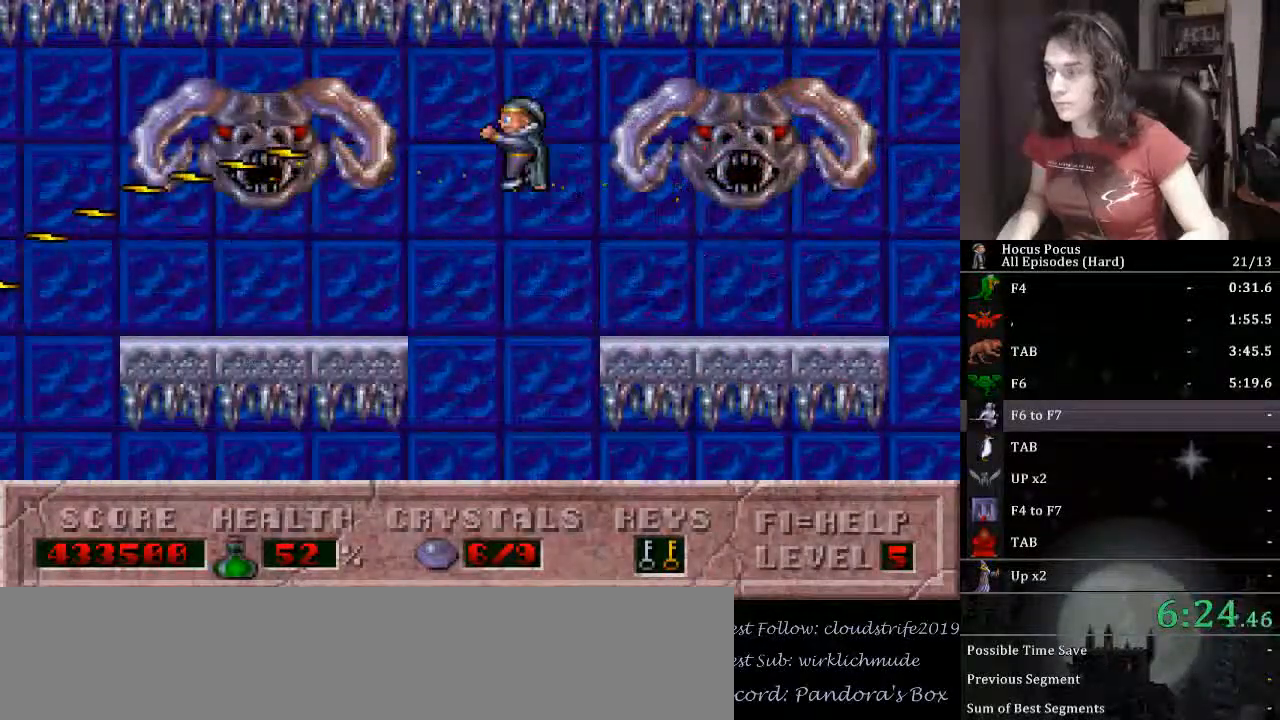
{"keys": ["ctrl_l", "left"], "events": [[433, "ctrl_l", "down"]]}
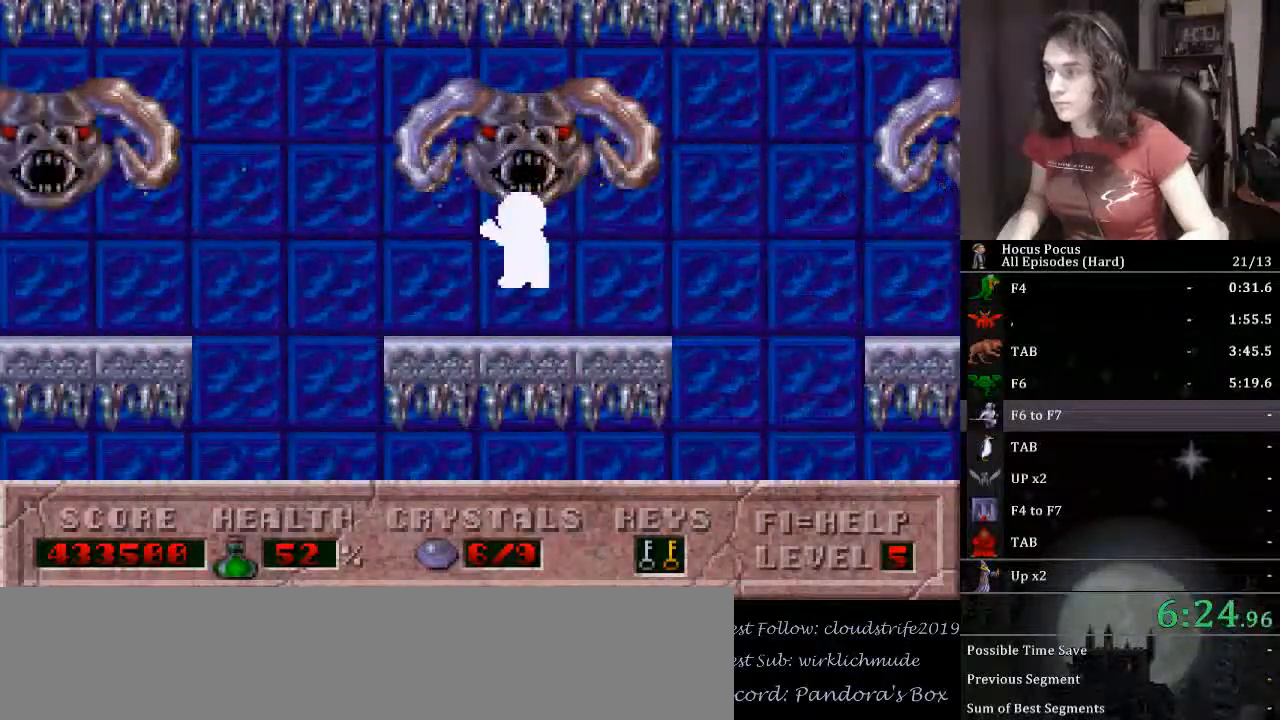
{"keys": ["left"], "events": [[167, "ctrl_l", "up"]]}
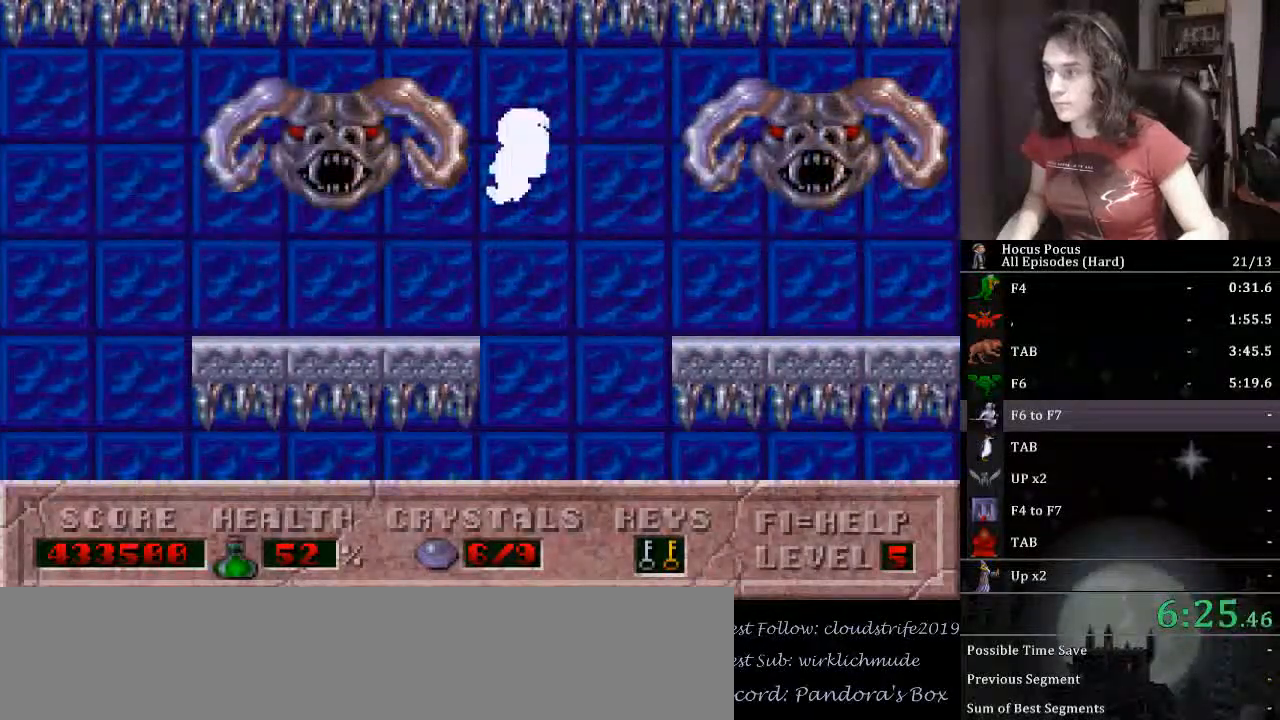
{"keys": ["ctrl_l", "left"], "events": [[300, "ctrl_l", "down"]]}
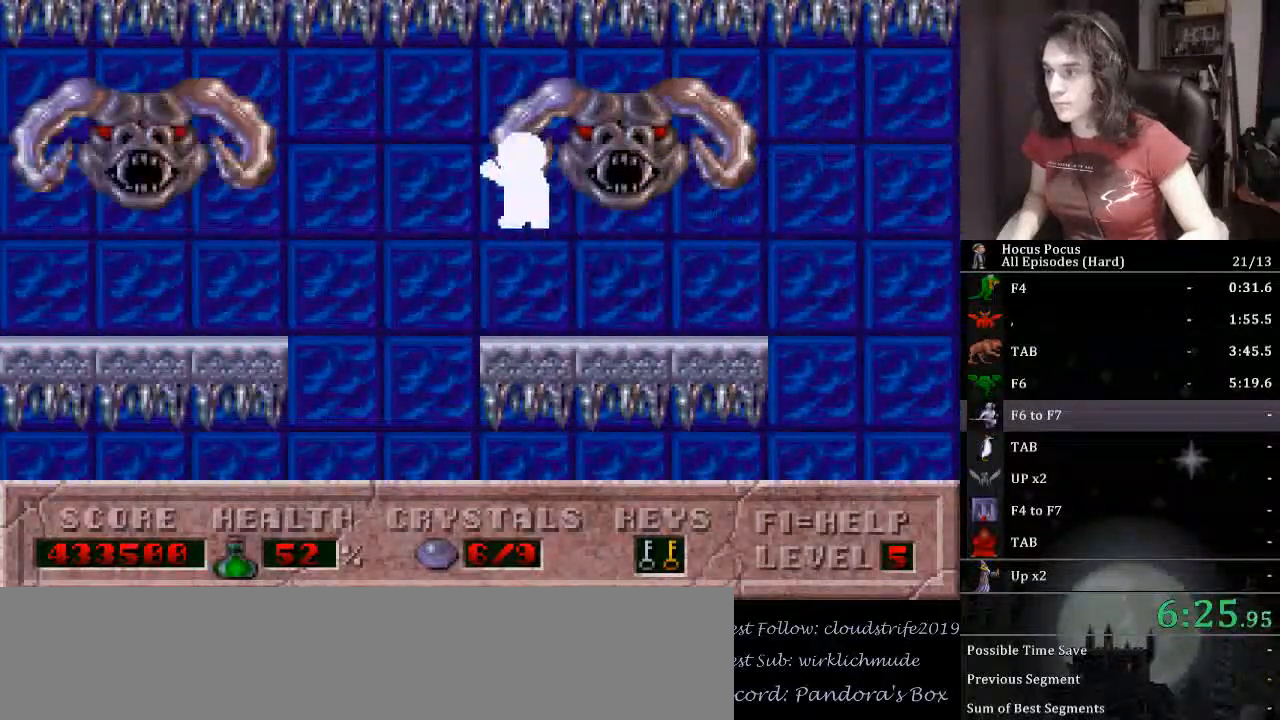
{"keys": ["left"], "events": [[100, "ctrl_l", "up"]]}
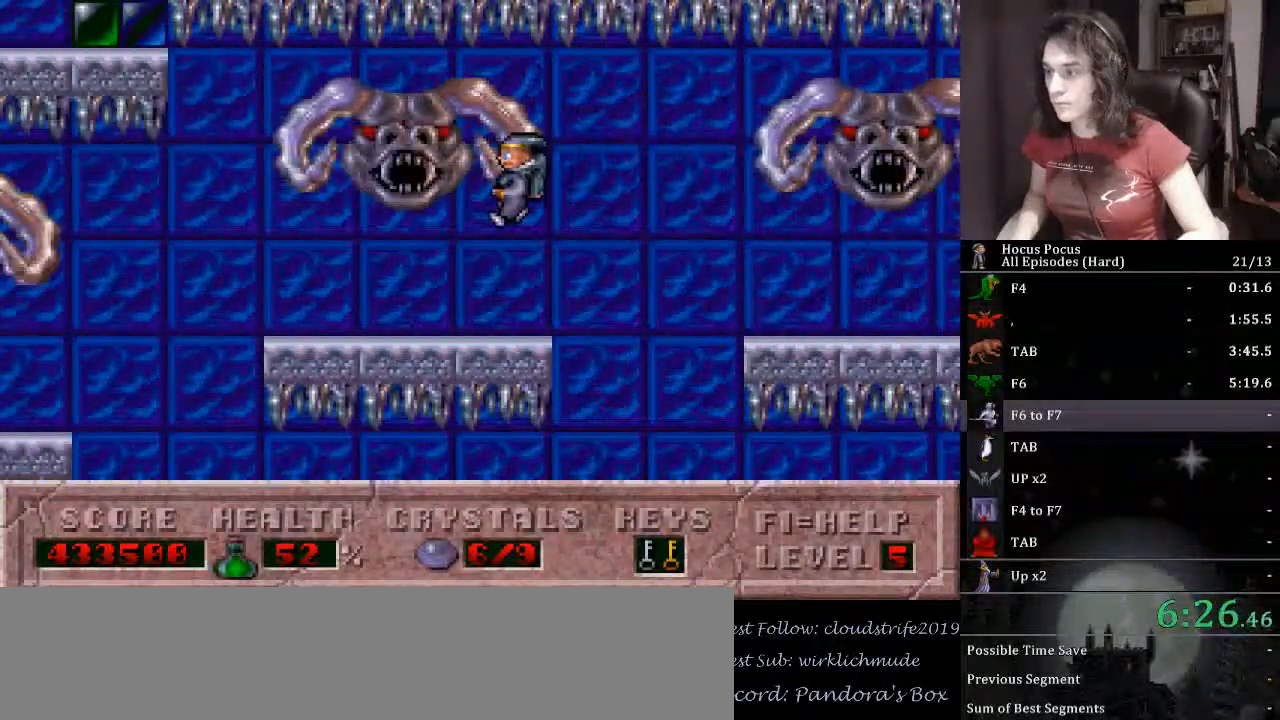
{"keys": ["left"], "events": []}
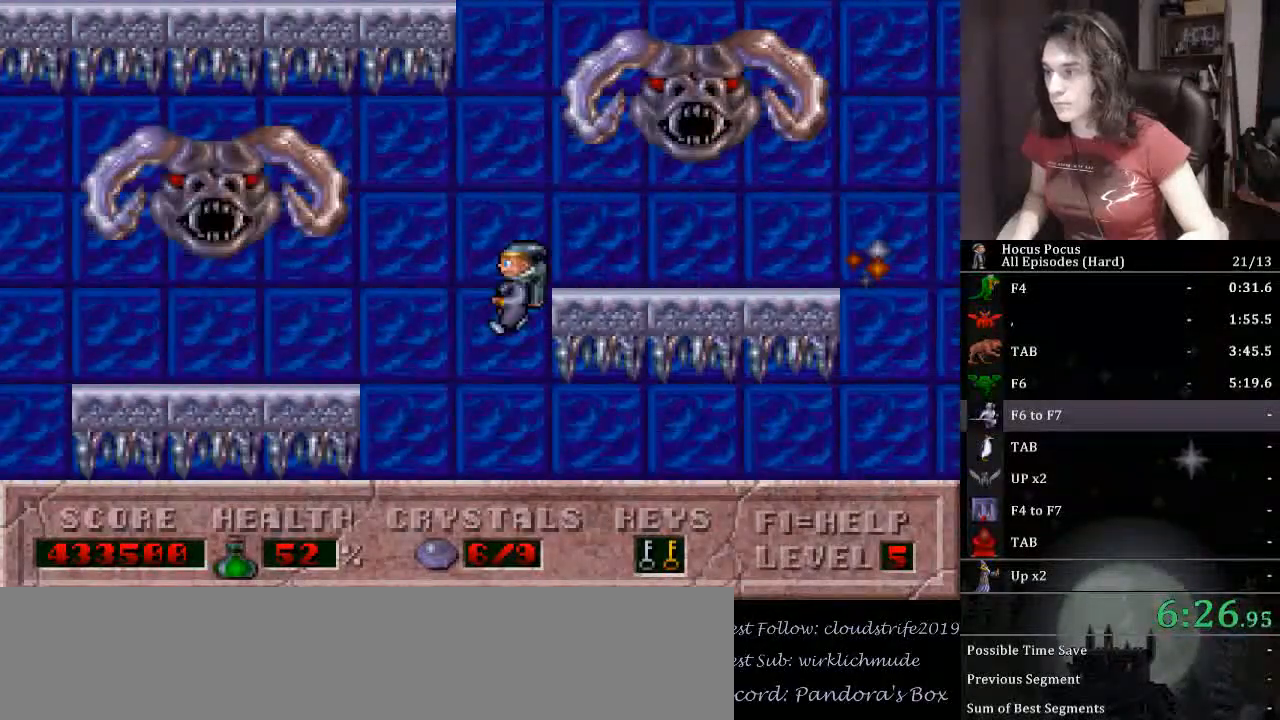
{"keys": ["left"], "events": []}
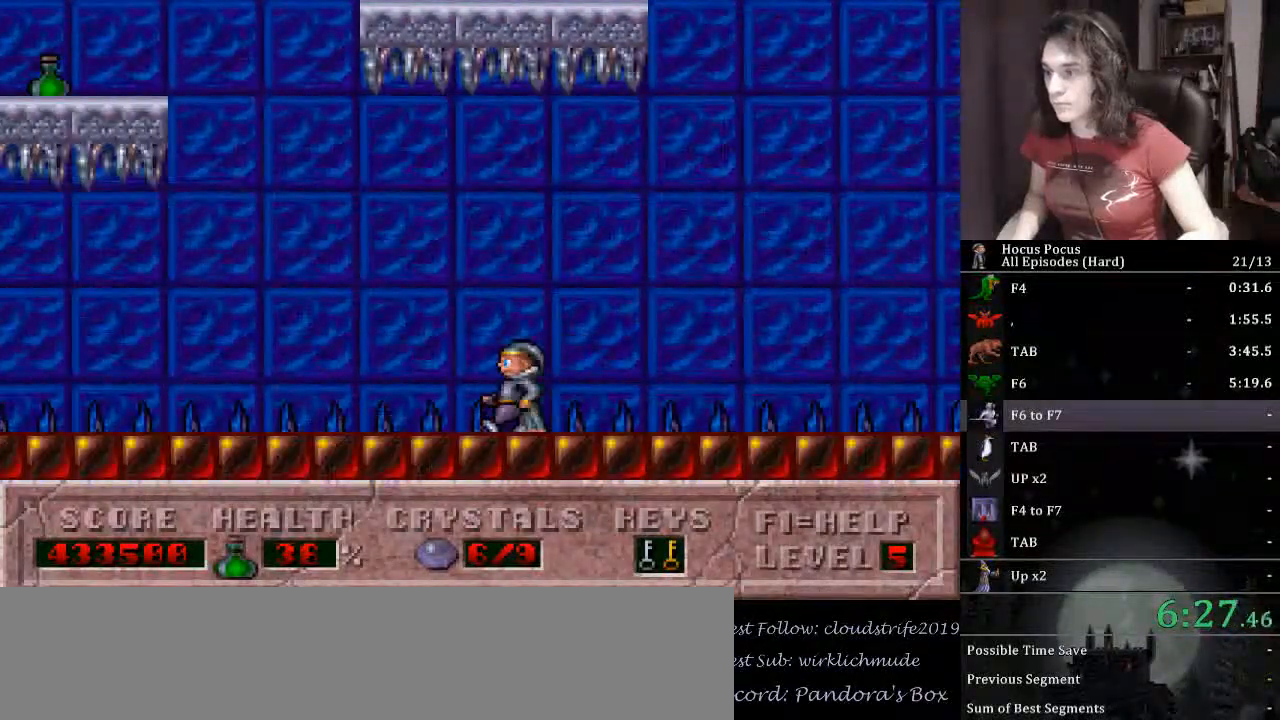
{"keys": ["left"], "events": []}
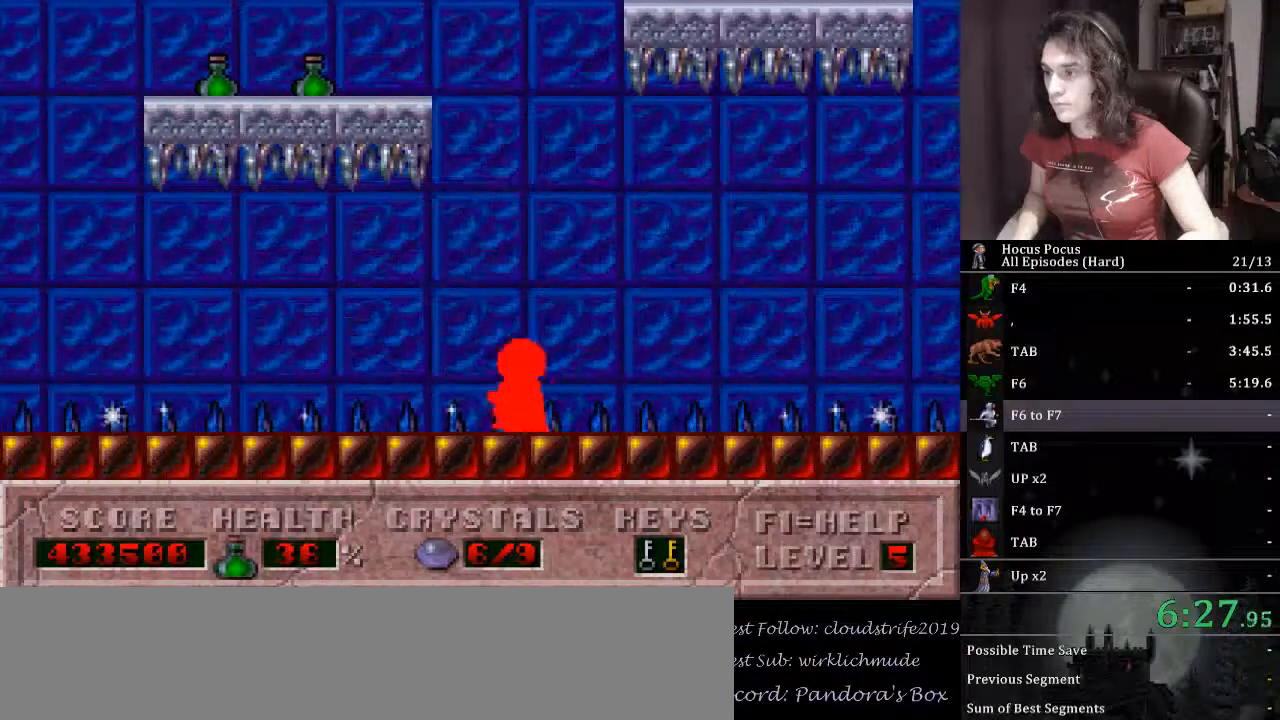
{"keys": ["ctrl_l", "left"], "events": [[100, "ctrl_l", "down"]]}
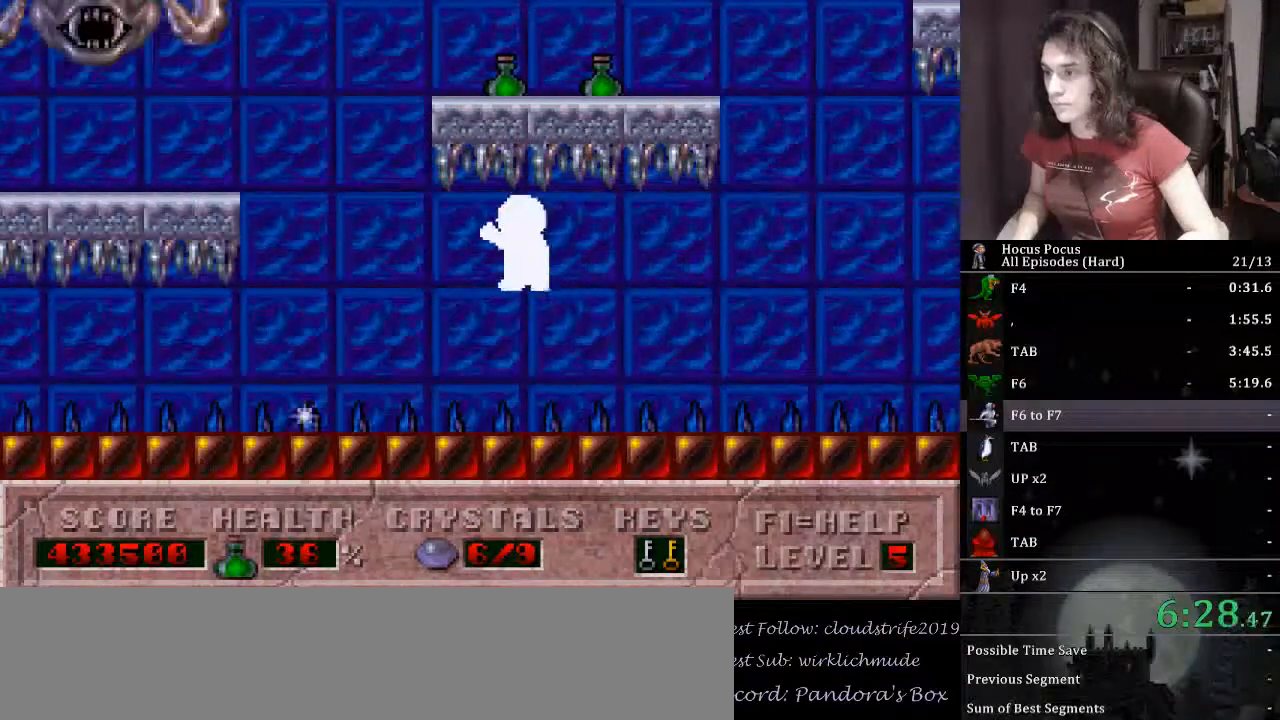
{"keys": ["left"], "events": [[400, "ctrl_l", "up"]]}
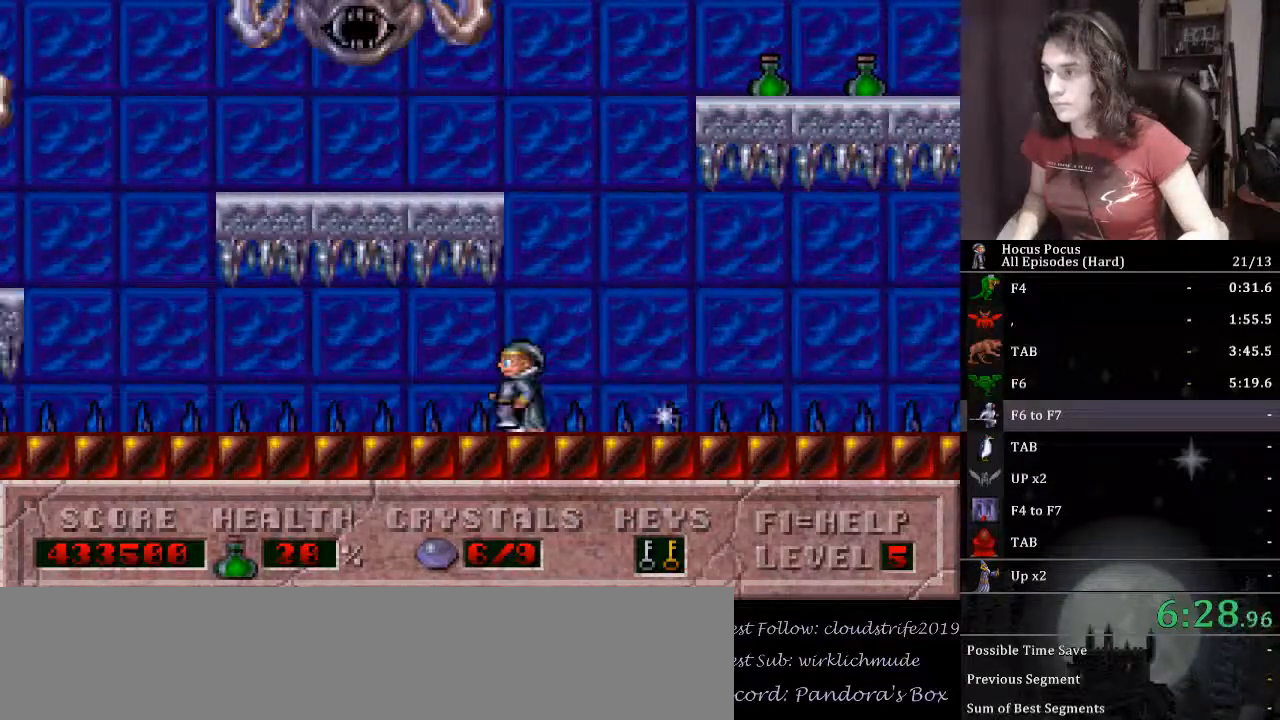
{"keys": ["left"], "events": []}
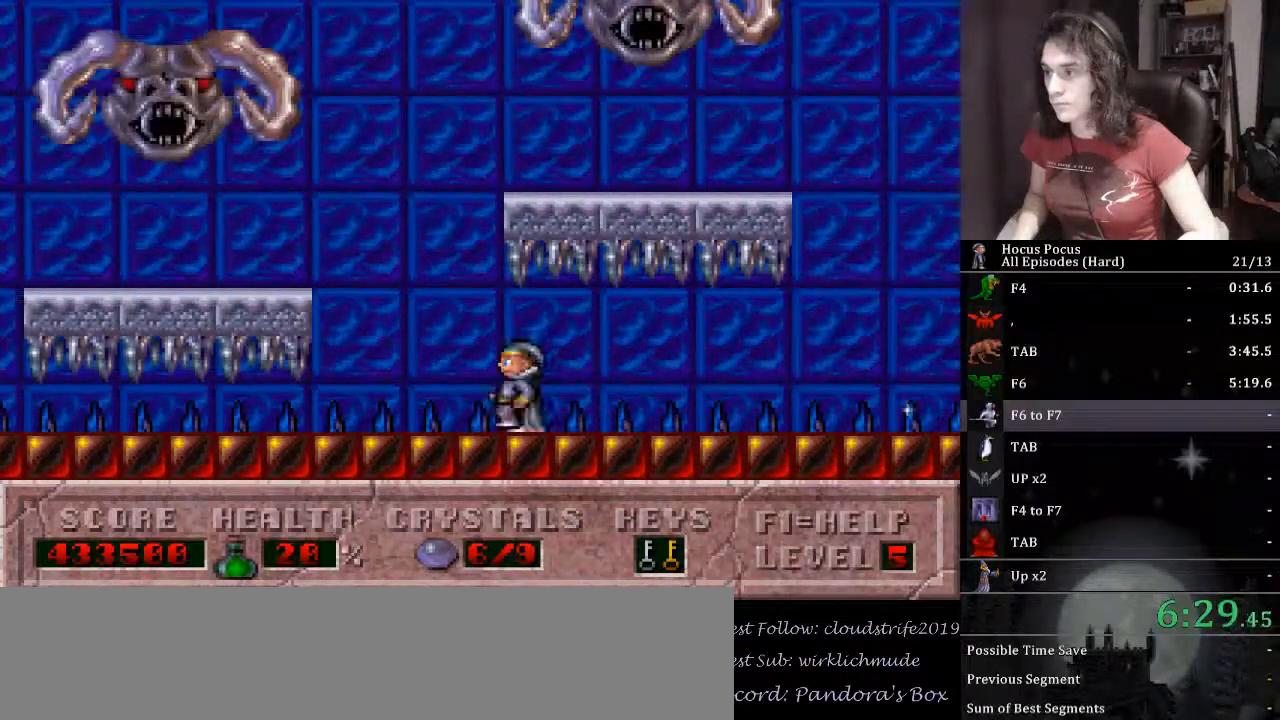
{"keys": ["ctrl_l", "left"], "events": [[67, "ctrl_l", "down"]]}
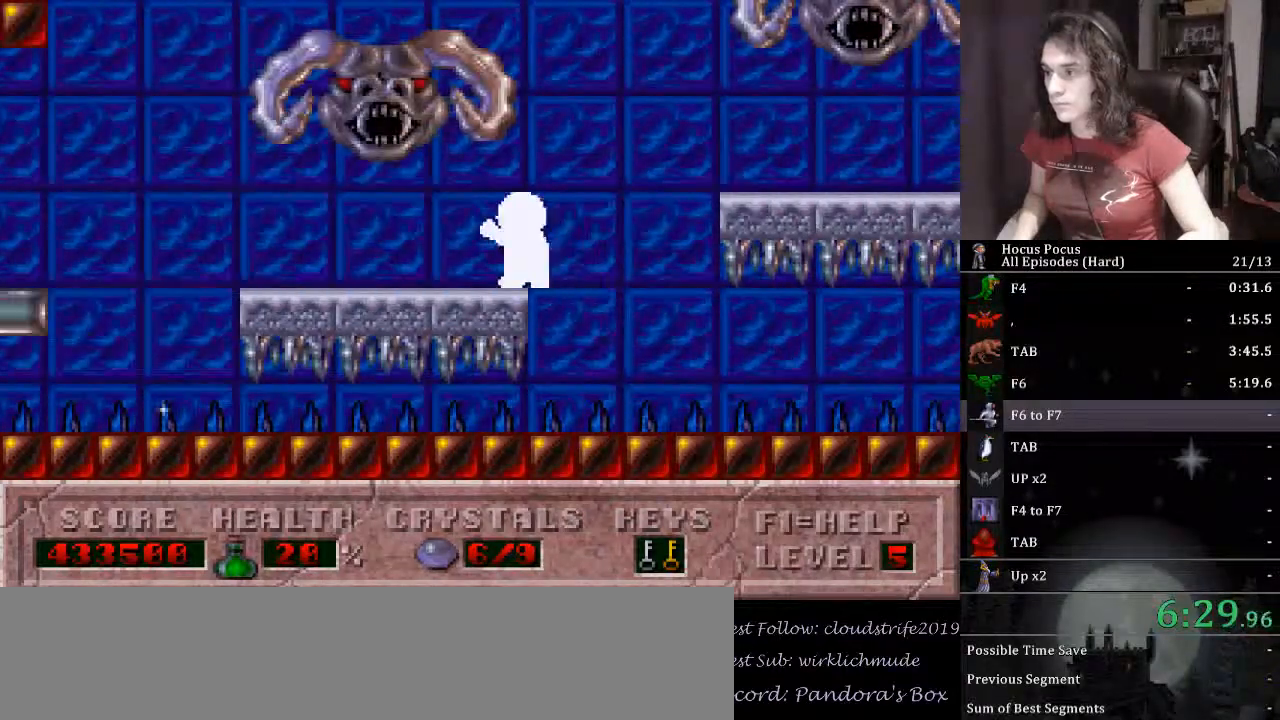
{"keys": ["ctrl_l", "right"], "events": [[67, "ctrl_l", "up"], [67, "left", "up"], [67, "right", "down"], [200, "ctrl_l", "down"]]}
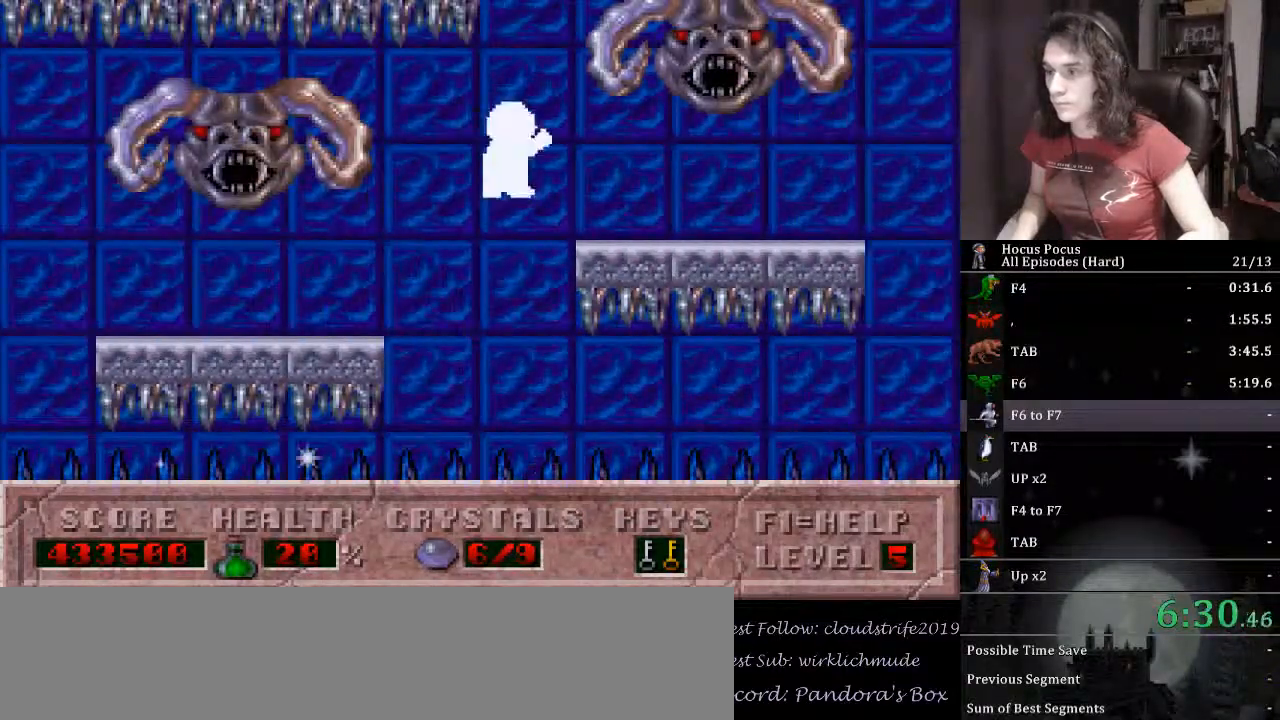
{"keys": ["ctrl_l", "right"], "events": [[100, "ctrl_l", "up"], [467, "ctrl_l", "down"]]}
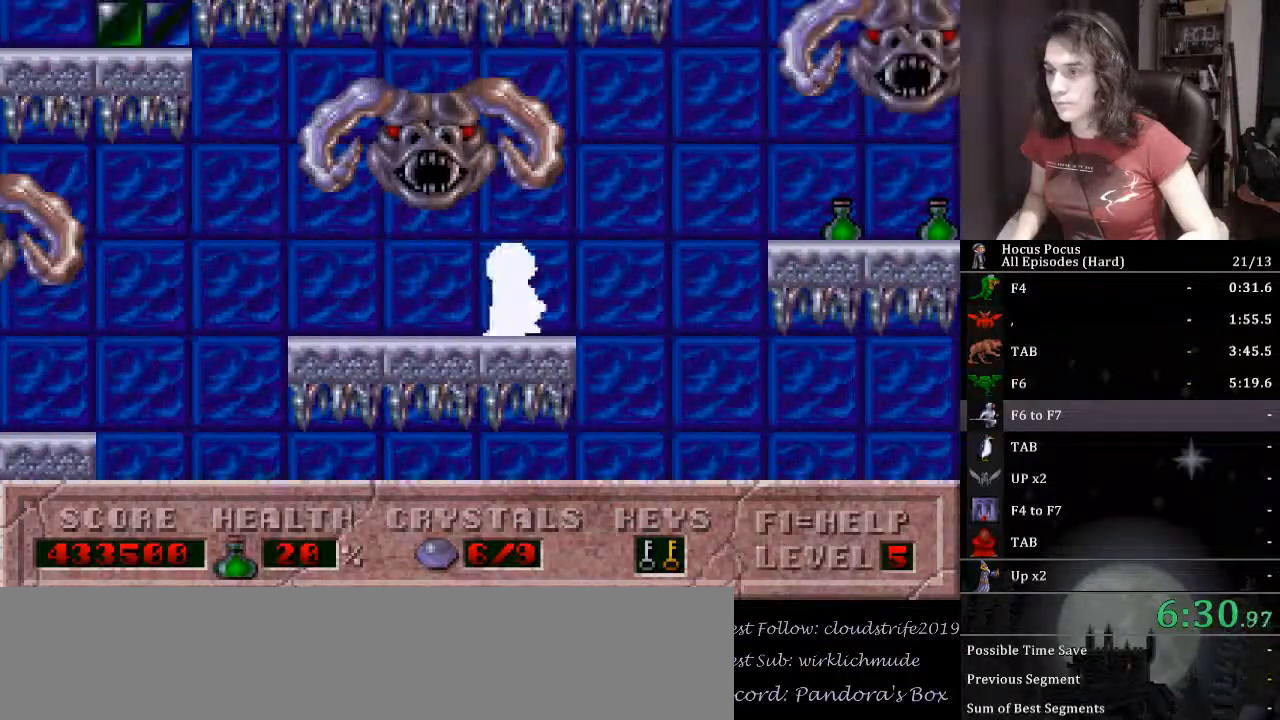
{"keys": ["right"], "events": [[300, "ctrl_l", "up"]]}
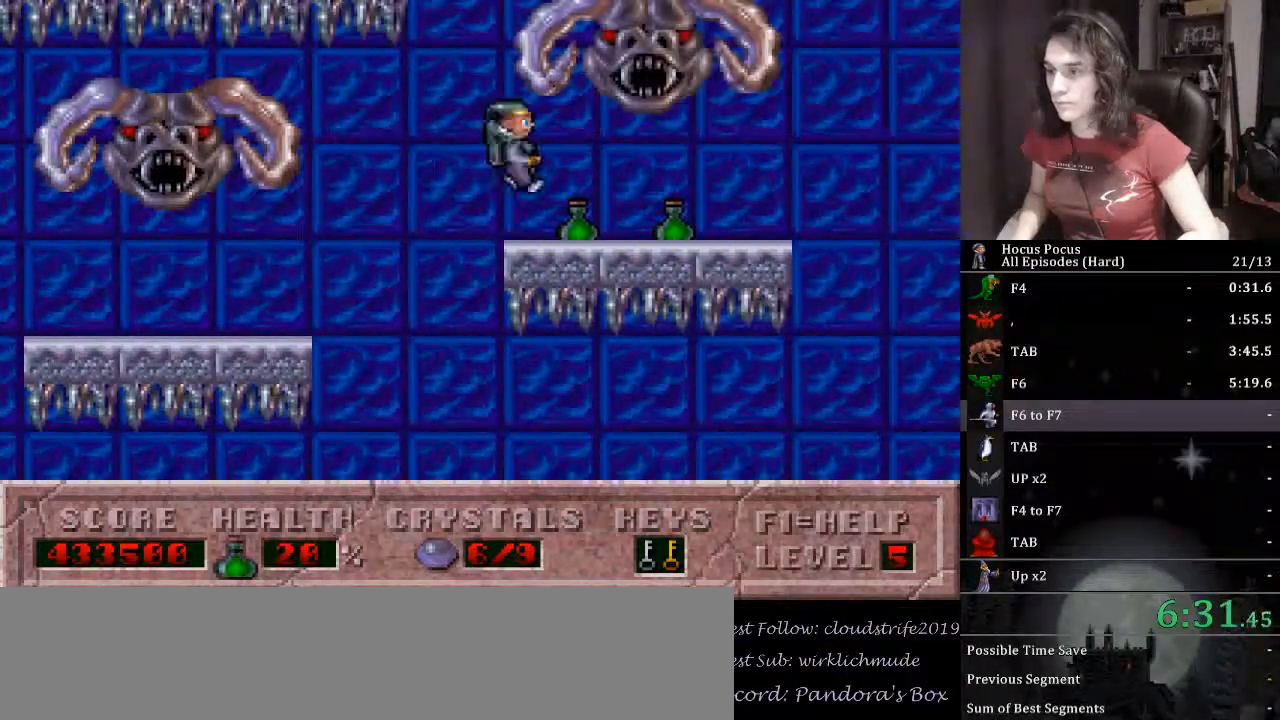
{"keys": ["left"], "events": [[200, "left", "down"], [267, "right", "up"]]}
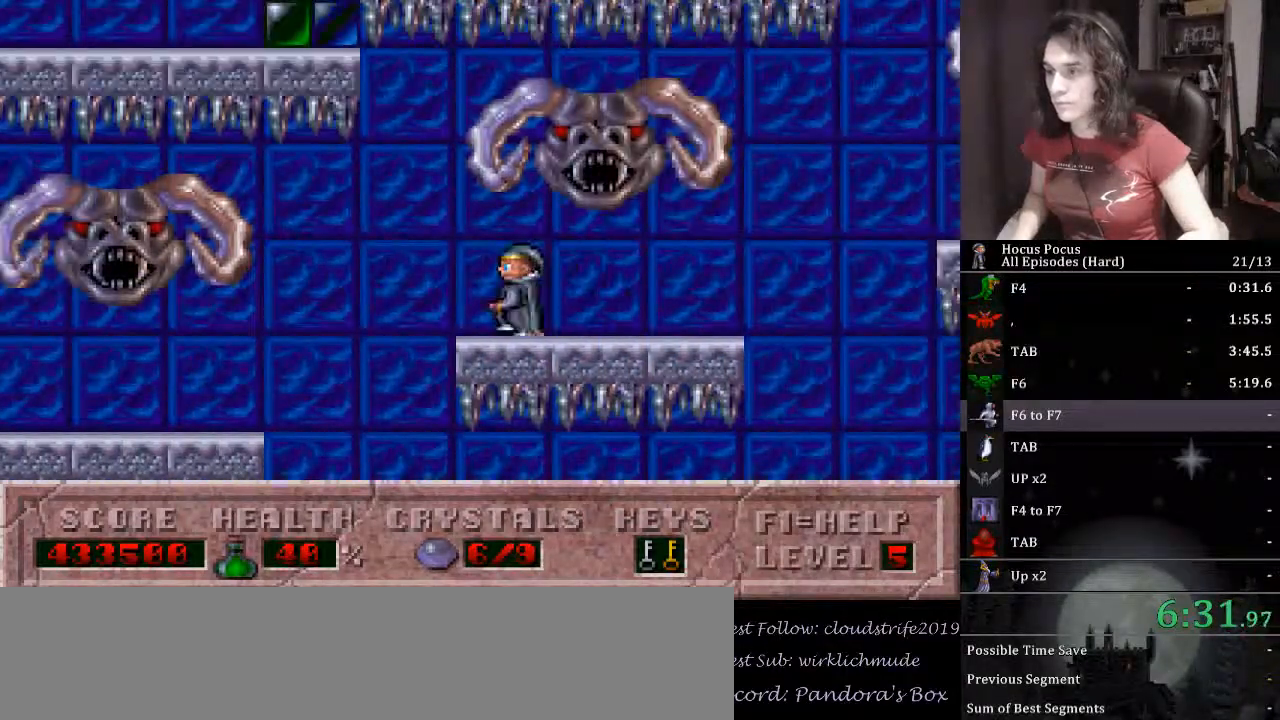
{"keys": ["left"], "events": []}